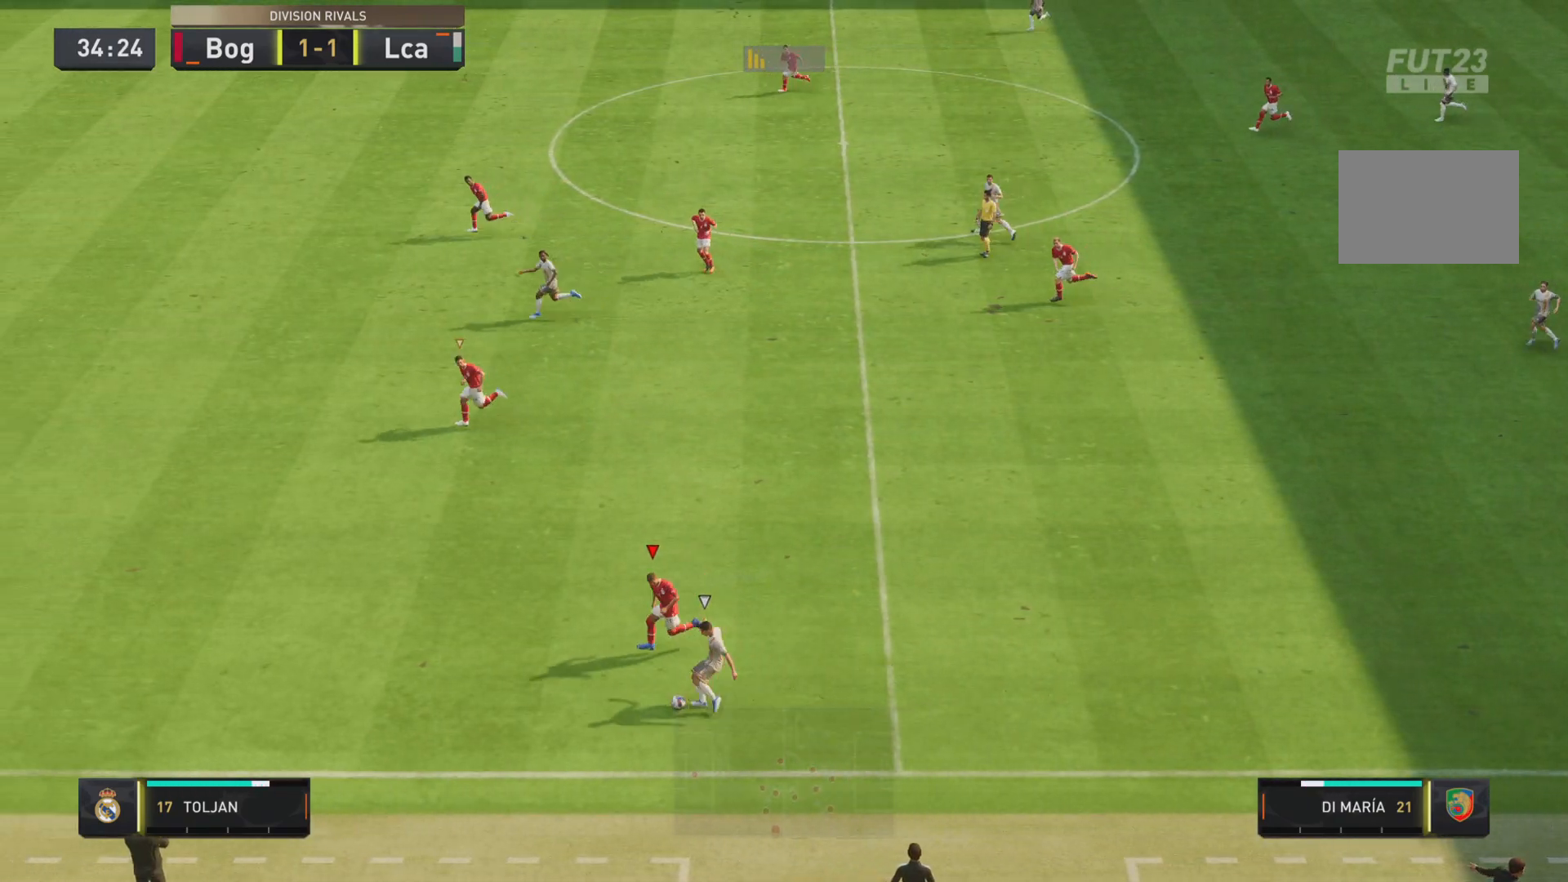
Gameplay with a controller (PlayStation layout); each line is a JSON object with the inputs held at the frame after it. "events" lists button and stick changes between this image and that frame as [ms after this image, input, new state], when the widget could be followed in between. Not read: L3 R3.
{"buttons": ["L1", "R1", "R2"], "left_stick": "left", "right_stick": "center", "events": [[234, "R2", "down"], [384, "L1", "down"], [417, "left_stick", "left"]]}
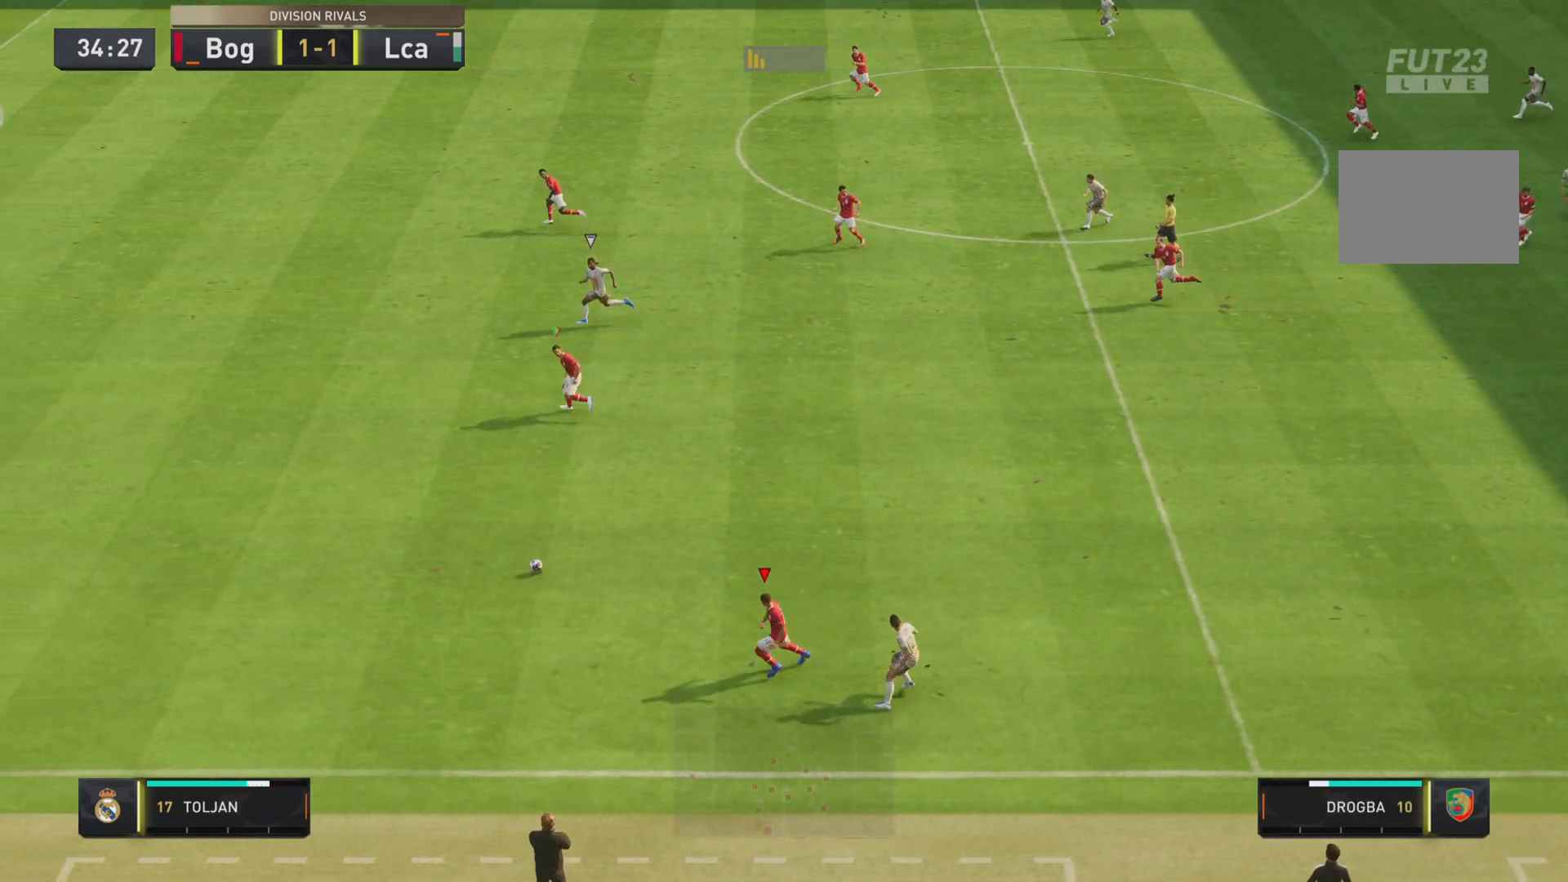
{"buttons": ["R1", "R2"], "left_stick": "left", "right_stick": "center", "events": [[217, "L1", "up"], [300, "L2", "down"], [450, "L2", "up"]]}
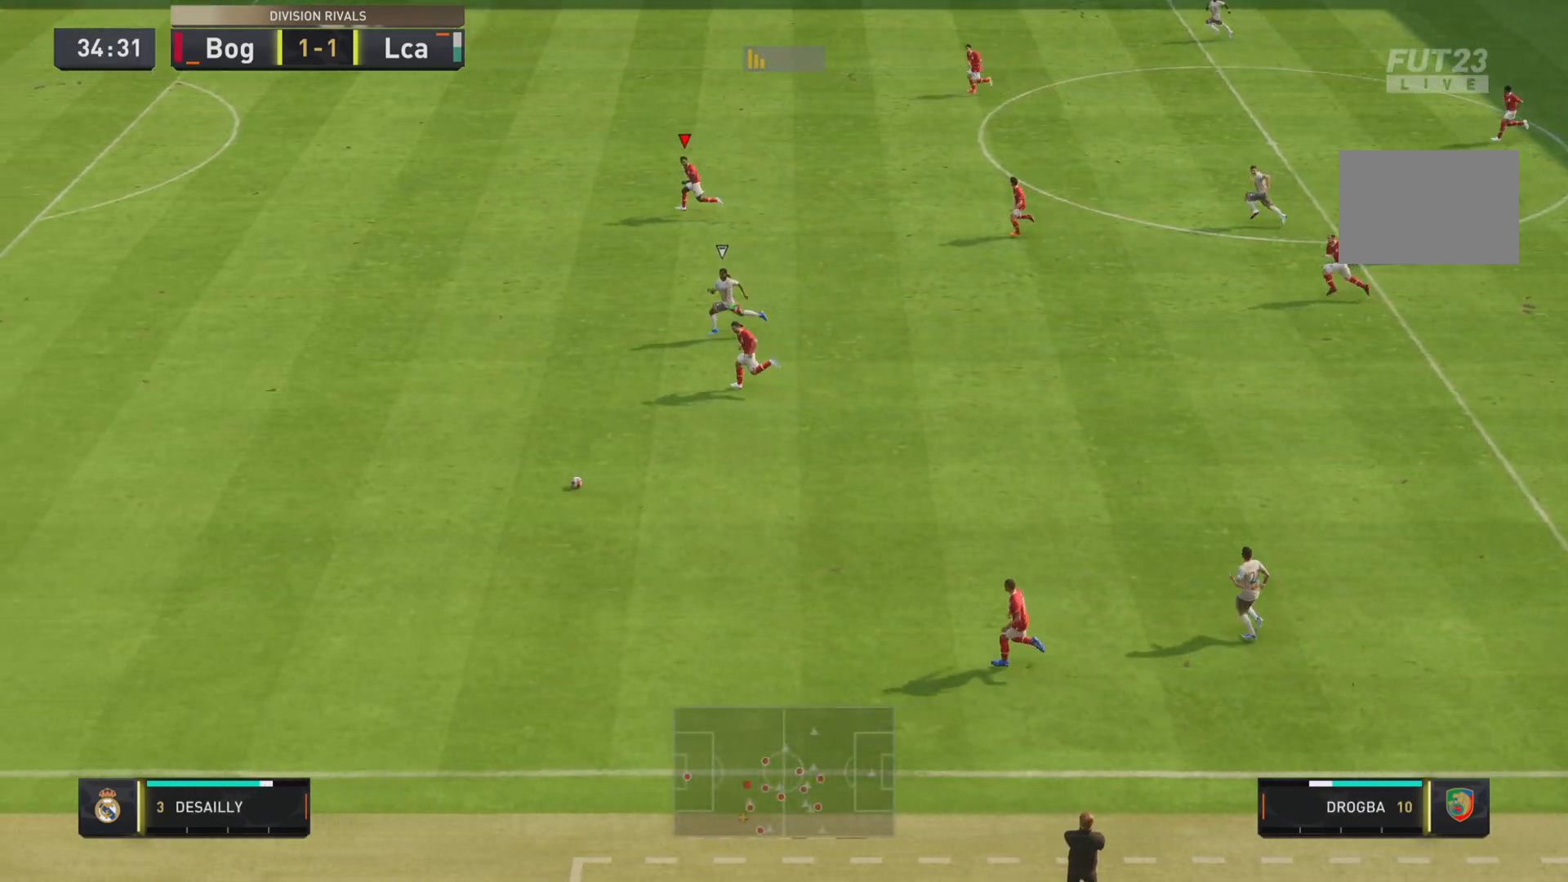
{"buttons": ["R1"], "left_stick": "left", "right_stick": "center", "events": [[234, "R2", "up"]]}
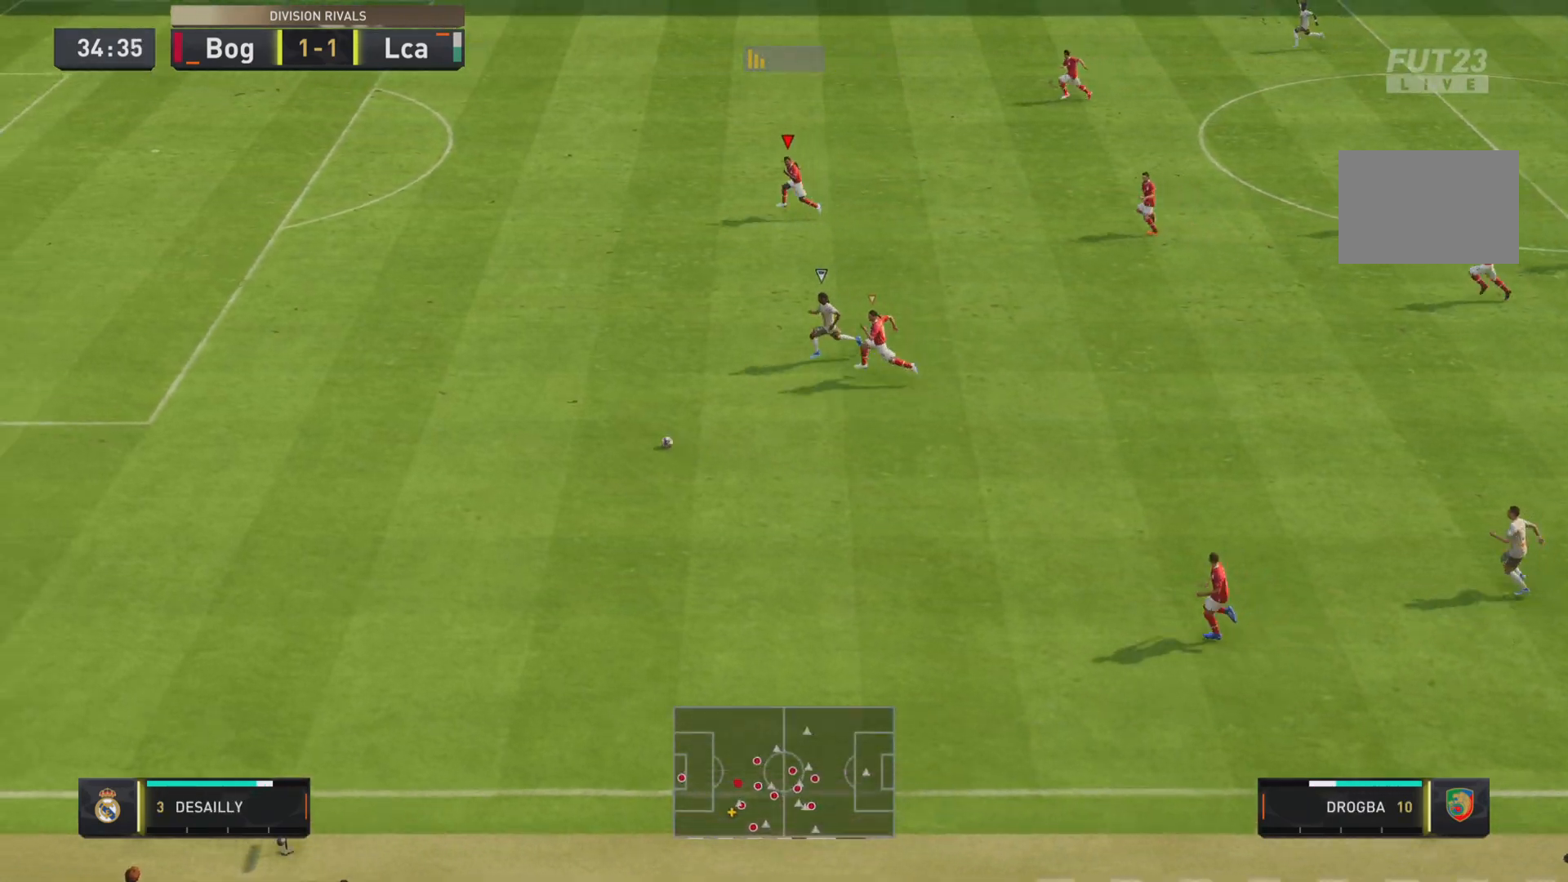
{"buttons": ["R1"], "left_stick": "left", "right_stick": "center", "events": [[167, "L2", "down"], [317, "L2", "up"]]}